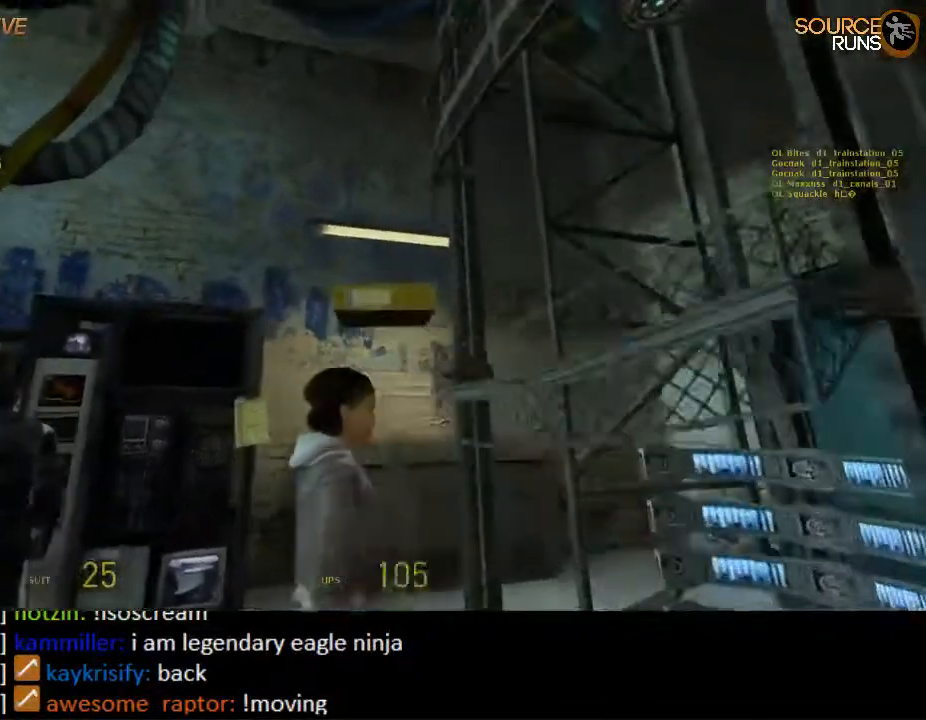
Gameplay with keyboard and mouse; each line is a JSON object with the keys and mouse buttons held at the frame after it. "events" lists presses ("down") and releases ("up") of "1", "2", "3", "4", "5", "a", "alt", "c", "ctrl", "d", "e", "f", "q", "r", "s", "shift", "space", "tab", "v", "w", "x", "z", "mouse_left", "mouse_middle", "mouse_right", "mouse_wheel_up" and "mouse_wheel_down" between this image and that frame as [ms after this image, input, new state], when the widget could be followed in between. "mouse_left", "mouse_middle", "mouse_right", "mouse_wheel_up", "mouse_wheel_down" = the "left", "middle", "right", "wheel_up", "wheel_down" buttons of the "mouse" list. No other keys are recorded. Mouse movement is not recorded.
{"keys": [], "mouse": [], "events": []}
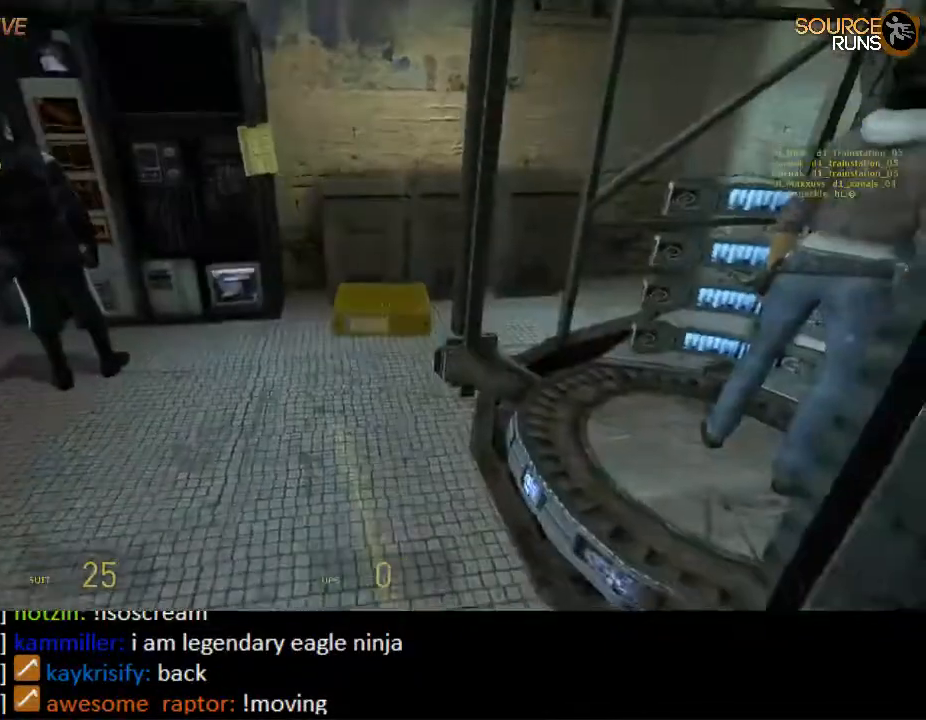
{"keys": ["ctrl", "w"], "mouse": [], "events": [[17, "a", "down"], [17, "w", "down"], [83, "a", "up"], [400, "ctrl", "down"]]}
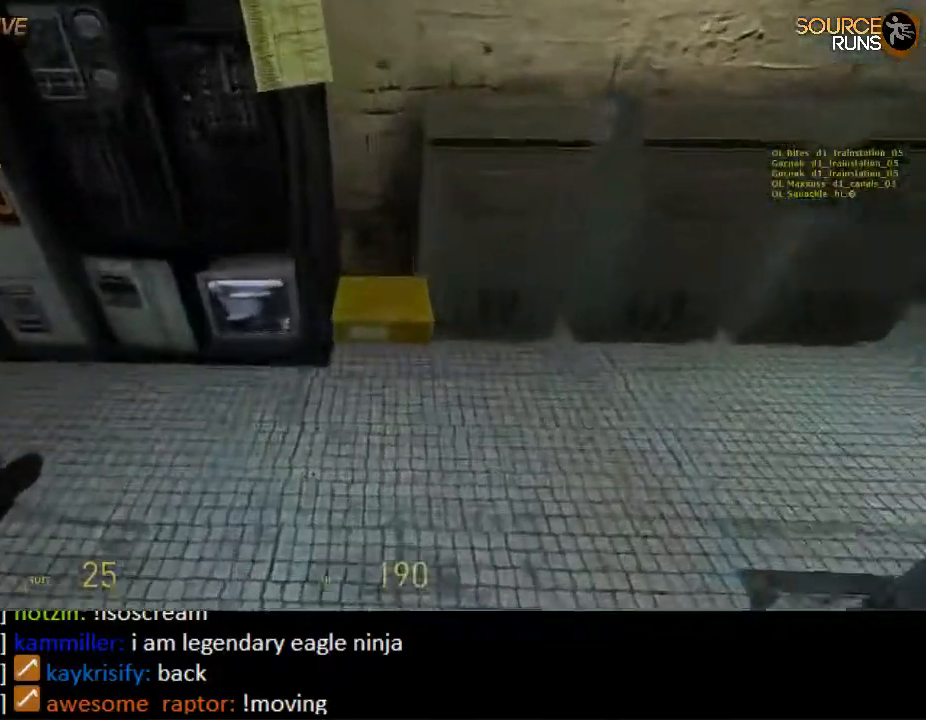
{"keys": ["d"], "mouse": [], "events": [[200, "e", "down"], [267, "w", "up"], [300, "e", "up"], [333, "ctrl", "up"], [400, "d", "down"]]}
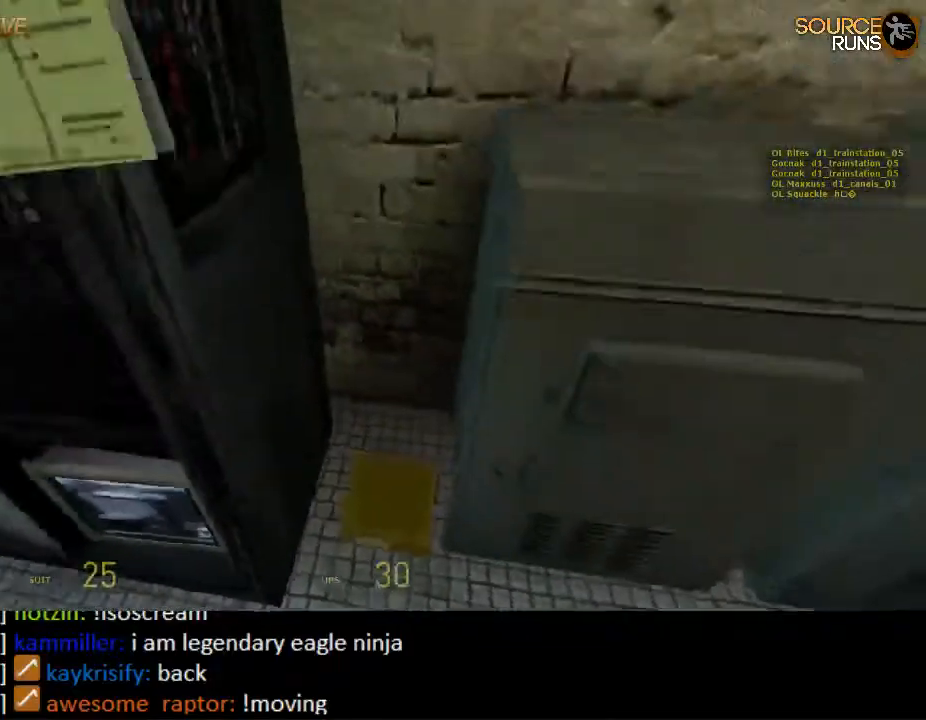
{"keys": ["ctrl", "d"], "mouse": [], "events": [[67, "w", "down"], [100, "d", "up"], [133, "ctrl", "down"], [133, "d", "down"], [133, "mouse_wheel_up", "down"], [267, "mouse_wheel_up", "up"], [317, "mouse_wheel_up", "down"], [350, "mouse_wheel_up", "up"], [450, "w", "up"]]}
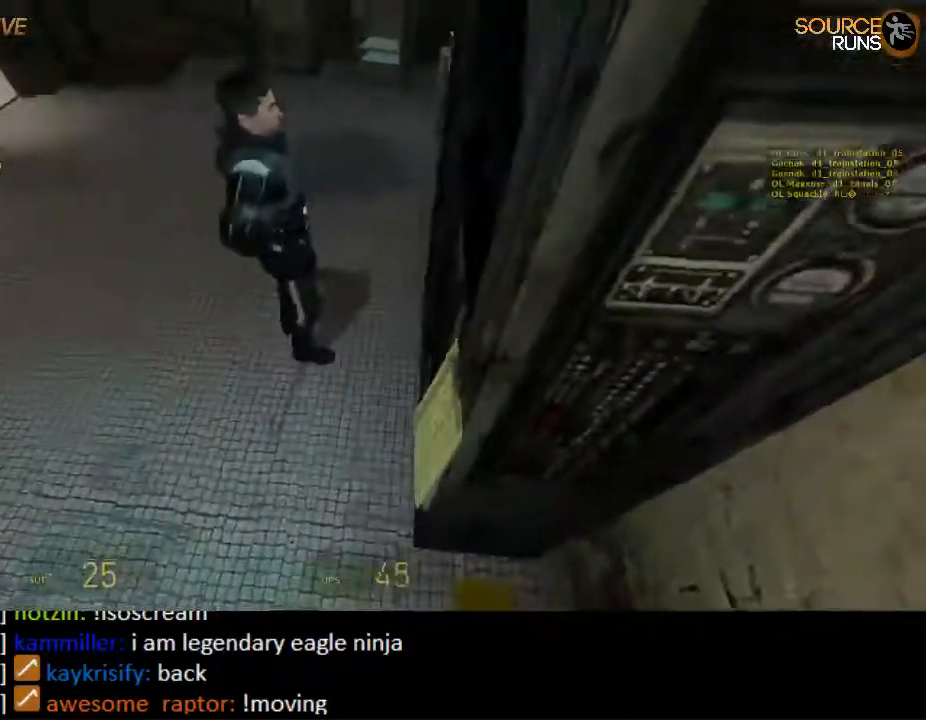
{"keys": ["ctrl"], "mouse": ["wheel_up"], "events": [[250, "ctrl", "up"], [283, "d", "up"], [450, "mouse_wheel_up", "down"], [500, "ctrl", "down"]]}
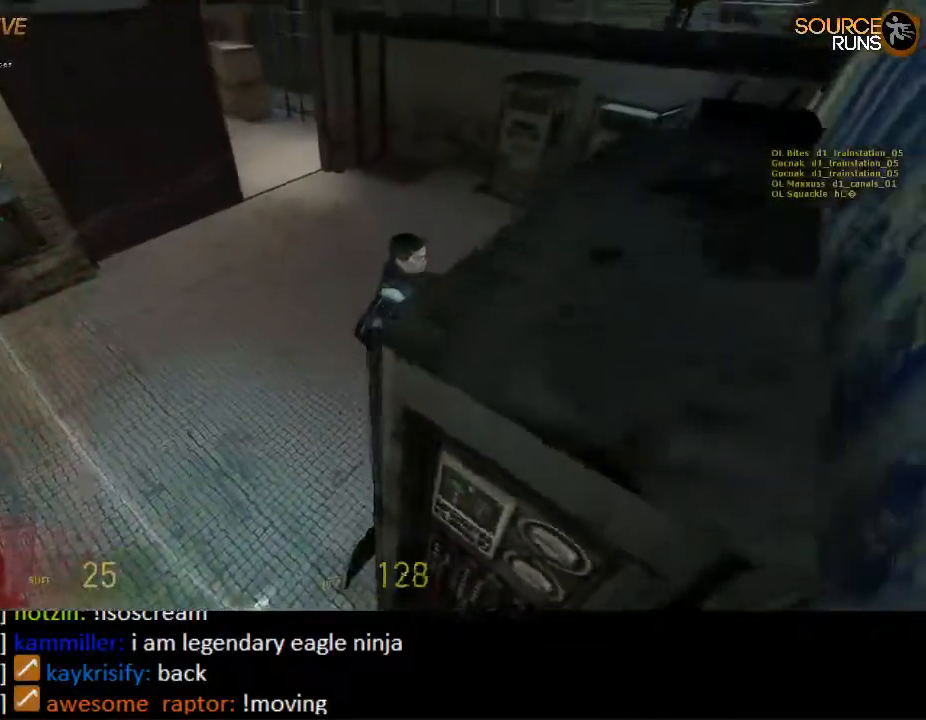
{"keys": ["ctrl", "w"], "mouse": [], "events": [[33, "d", "down"], [33, "mouse_wheel_up", "up"], [33, "w", "down"], [67, "mouse_wheel_up", "down"], [100, "mouse_wheel_up", "up"], [233, "d", "up"]]}
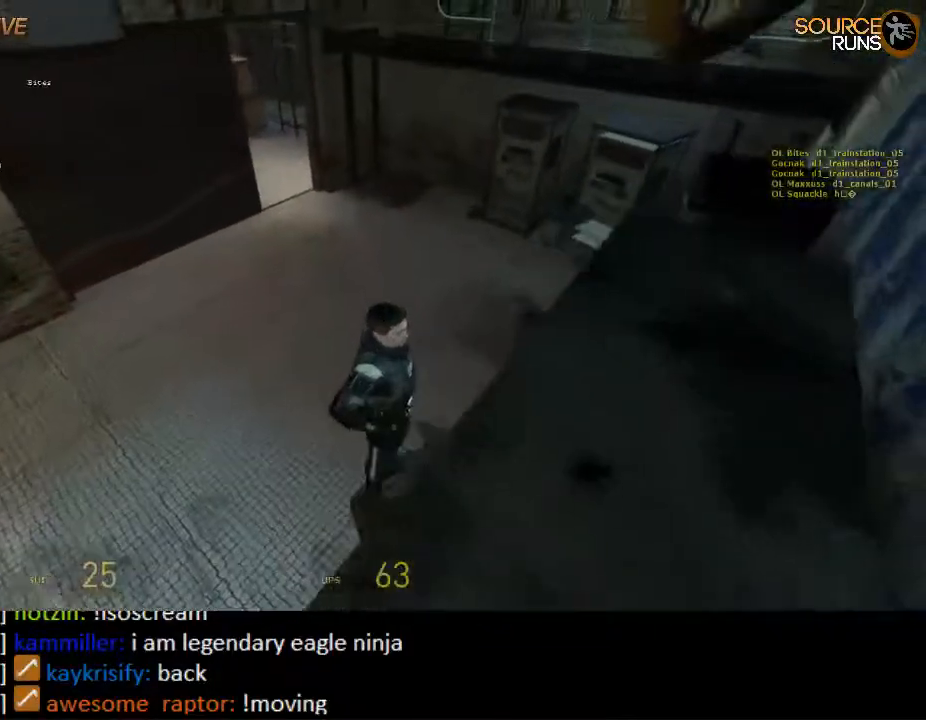
{"keys": ["ctrl", "d", "w"], "mouse": [], "events": [[133, "a", "down"], [367, "a", "up"], [467, "d", "down"]]}
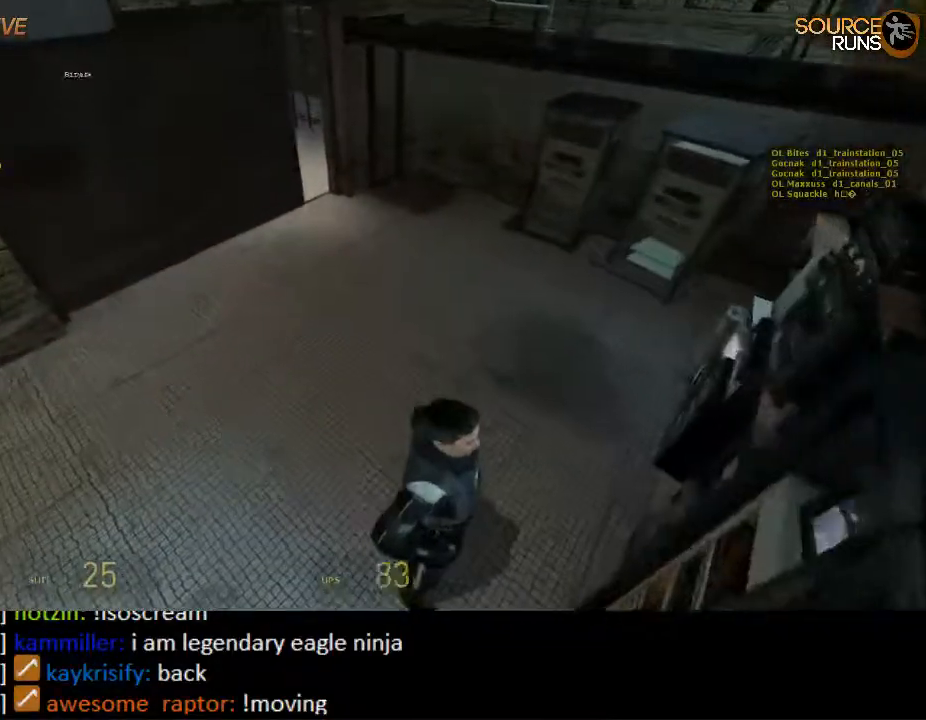
{"keys": [], "mouse": [], "events": [[33, "d", "up"], [33, "w", "up"], [250, "s", "down"], [317, "s", "up"], [483, "ctrl", "up"]]}
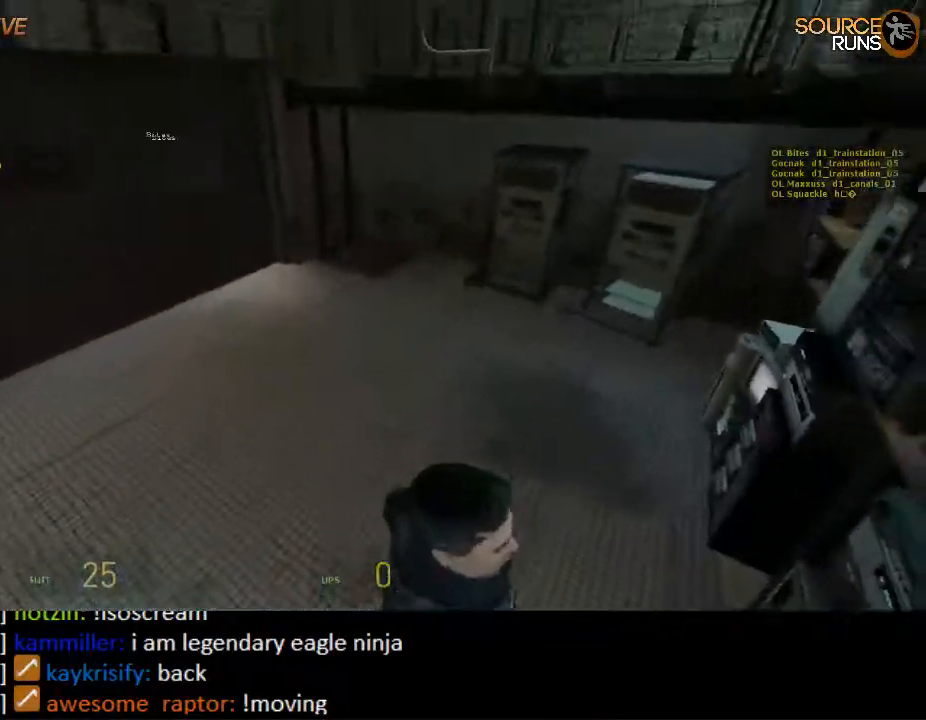
{"keys": ["shift", "w"], "mouse": ["wheel_up"], "events": [[183, "w", "down"], [317, "shift", "down"], [450, "mouse_wheel_up", "down"]]}
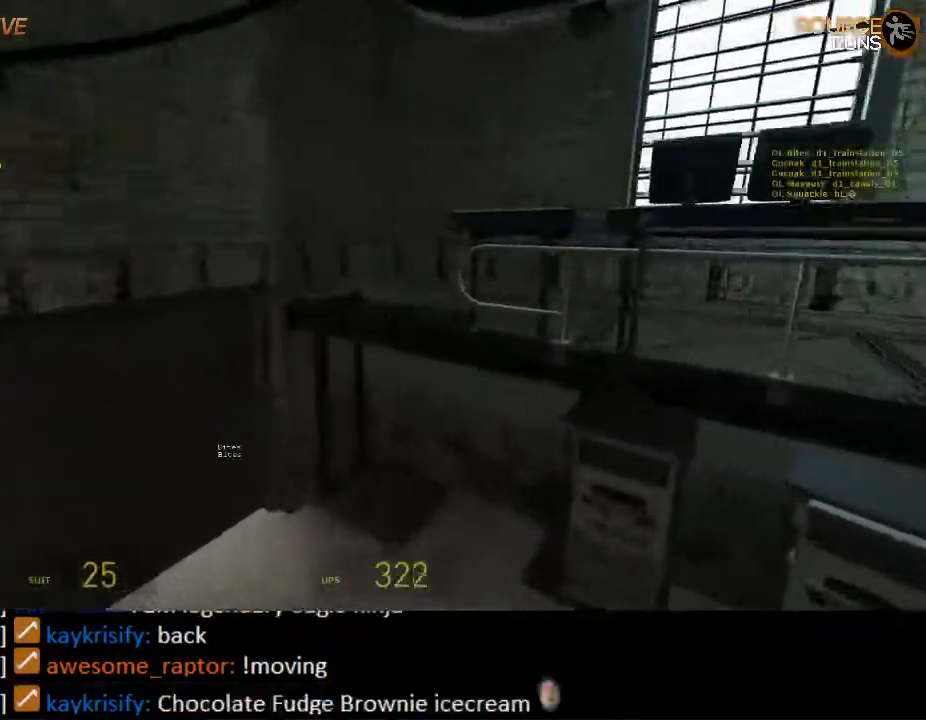
{"keys": ["d"], "mouse": [], "events": [[17, "d", "down"], [50, "shift", "up"], [83, "mouse_wheel_up", "up"], [167, "a", "down"], [167, "ctrl", "down"], [167, "d", "up"], [200, "w", "up"], [300, "a", "up"], [333, "ctrl", "up"], [333, "d", "down"]]}
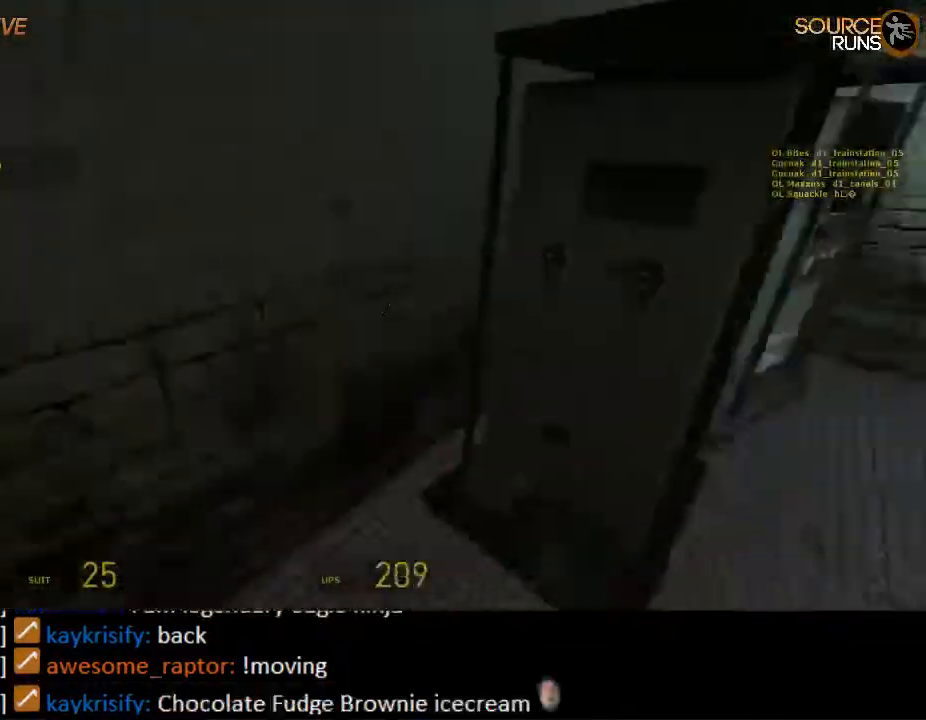
{"keys": ["w"], "mouse": [], "events": [[167, "w", "down"], [300, "d", "up"], [333, "mouse_wheel_up", "down"], [467, "mouse_wheel_up", "up"]]}
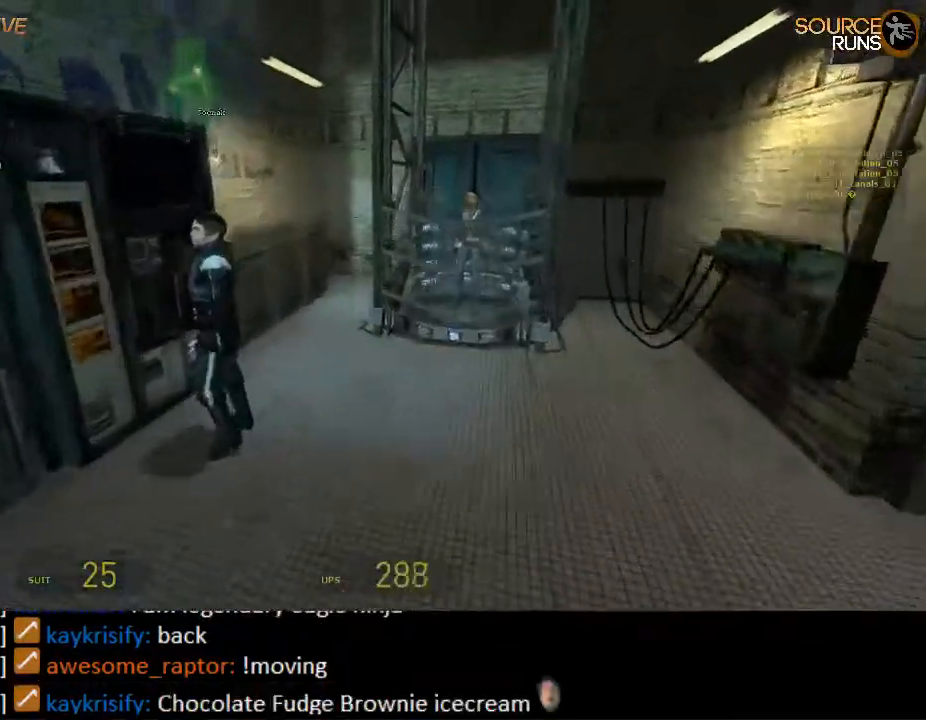
{"keys": ["a", "w"], "mouse": [], "events": [[250, "a", "down"], [350, "a", "up"], [483, "a", "down"]]}
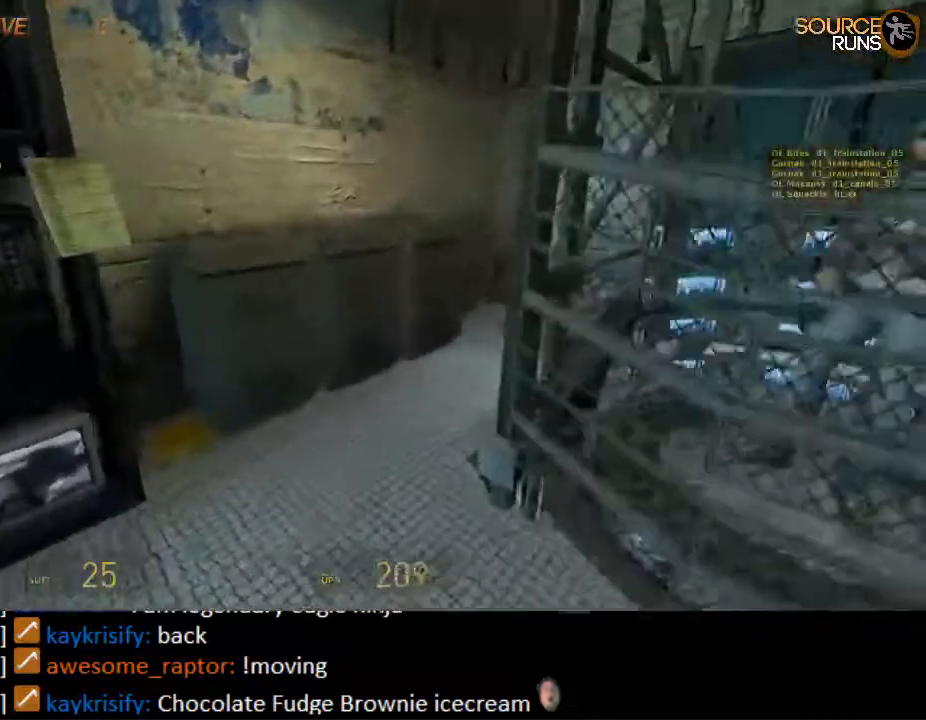
{"keys": ["w"], "mouse": [], "events": [[83, "a", "up"], [117, "mouse_wheel_down", "down"], [217, "ctrl", "down"], [250, "mouse_wheel_down", "up"], [483, "ctrl", "up"]]}
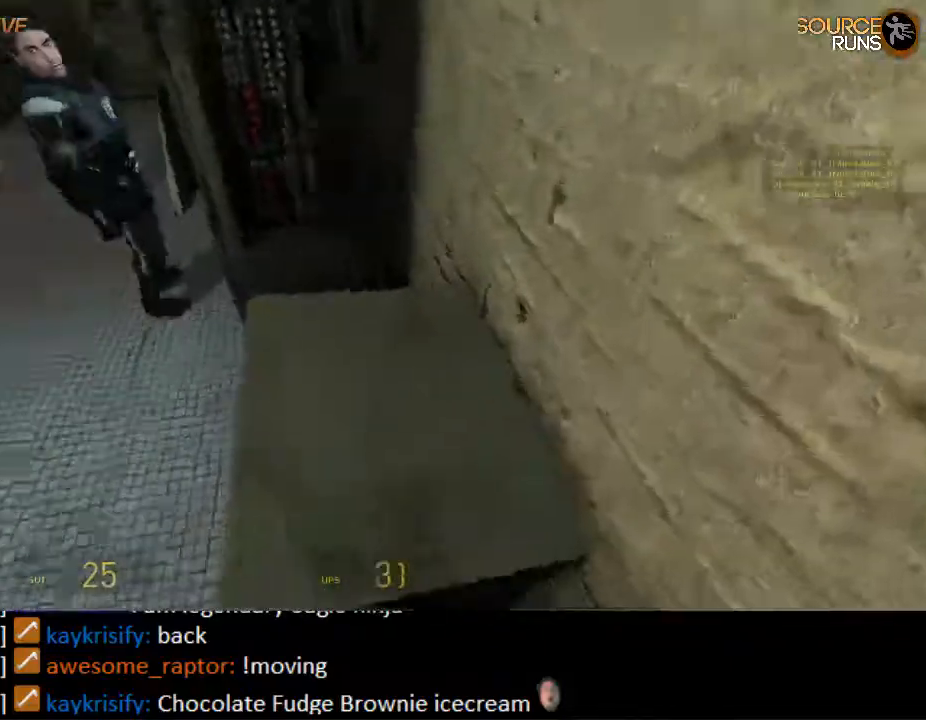
{"keys": ["ctrl", "d", "w"], "mouse": [], "events": [[250, "ctrl", "down"], [283, "d", "down"], [283, "mouse_wheel_up", "down"], [417, "mouse_wheel_up", "up"]]}
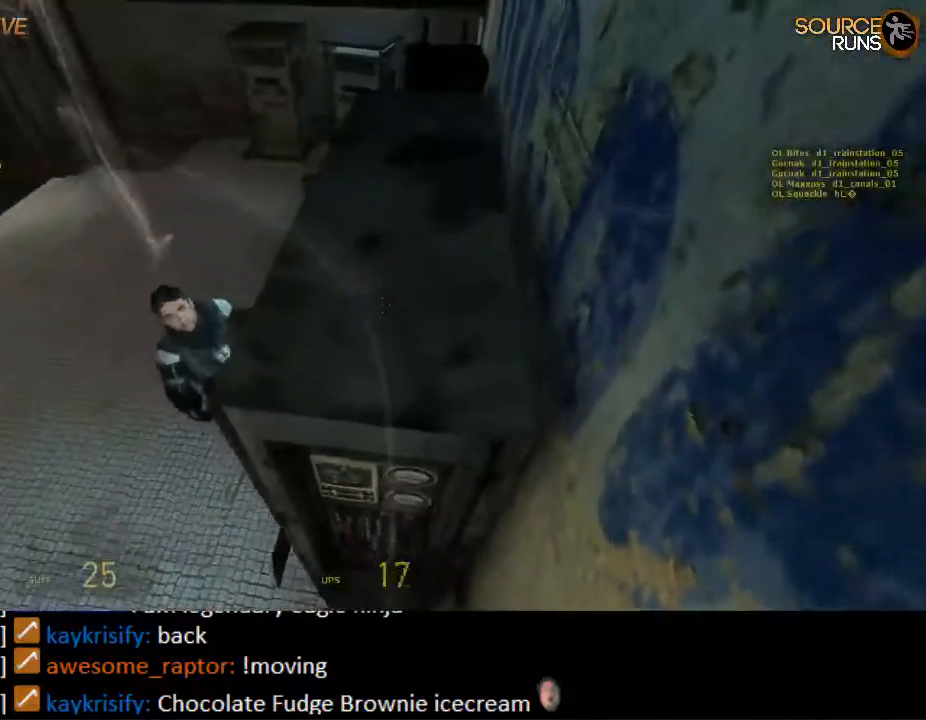
{"keys": ["ctrl", "w"], "mouse": [], "events": [[33, "d", "up"]]}
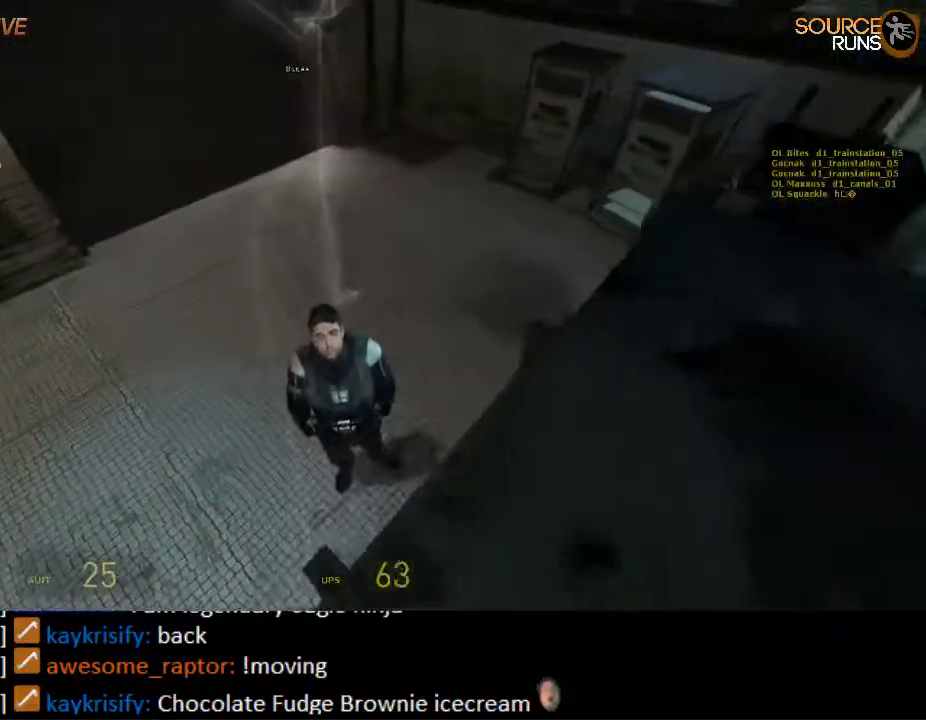
{"keys": ["ctrl"], "mouse": [], "events": [[33, "a", "down"], [450, "a", "up"], [450, "w", "up"]]}
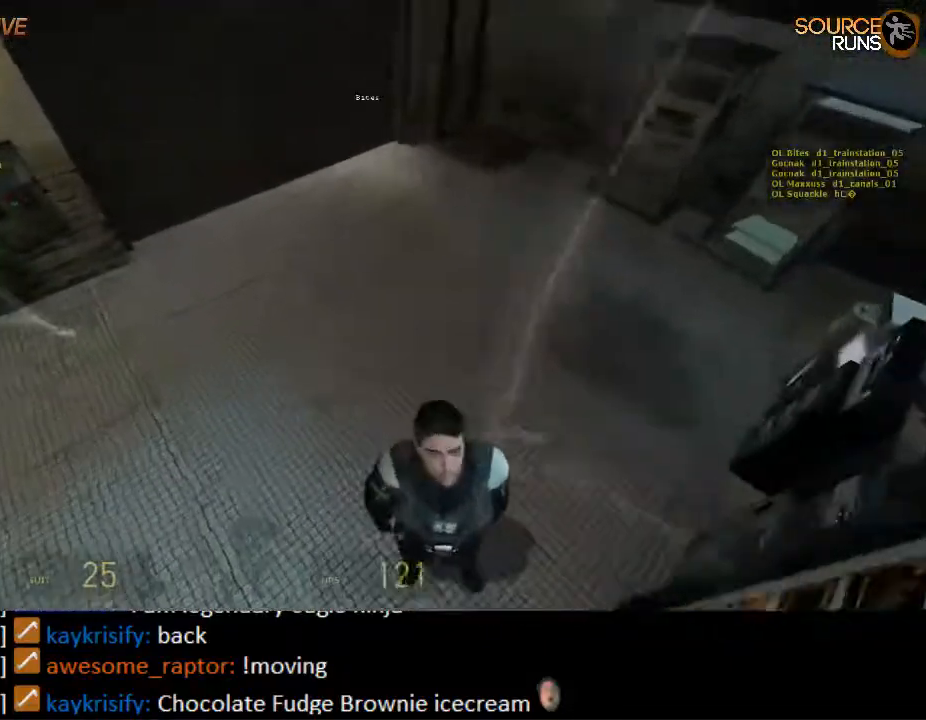
{"keys": ["w"], "mouse": [], "events": [[83, "d", "down"], [83, "s", "down"], [150, "d", "up"], [183, "s", "up"], [350, "ctrl", "up"], [483, "w", "down"]]}
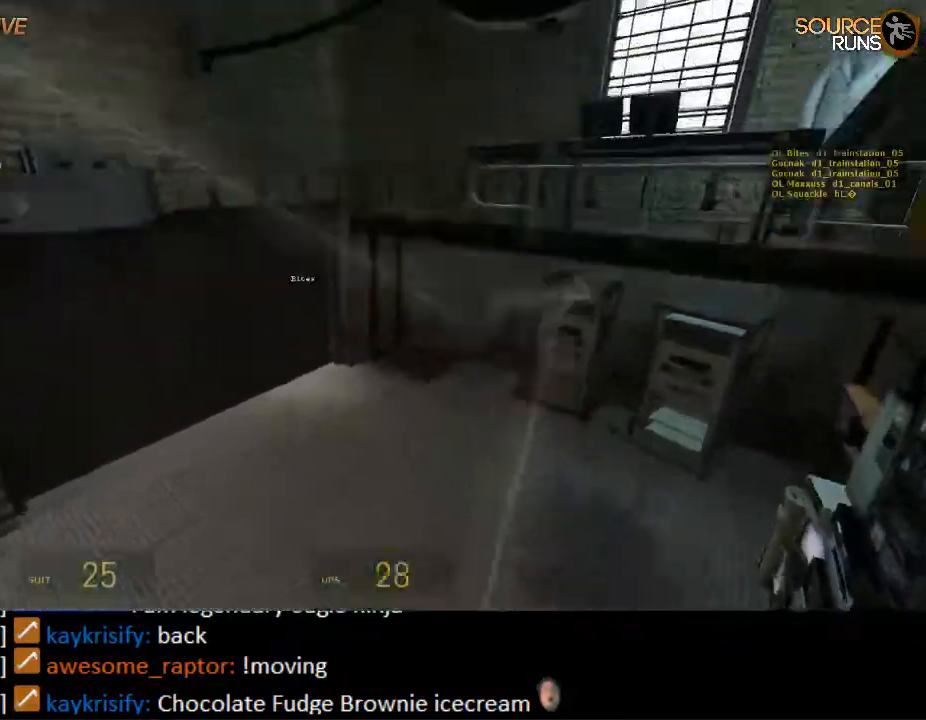
{"keys": ["ctrl", "d"], "mouse": [], "events": [[150, "shift", "down"], [250, "mouse_wheel_up", "down"], [317, "d", "down"], [317, "shift", "up"], [367, "mouse_wheel_up", "up"], [433, "w", "up"], [467, "ctrl", "down"]]}
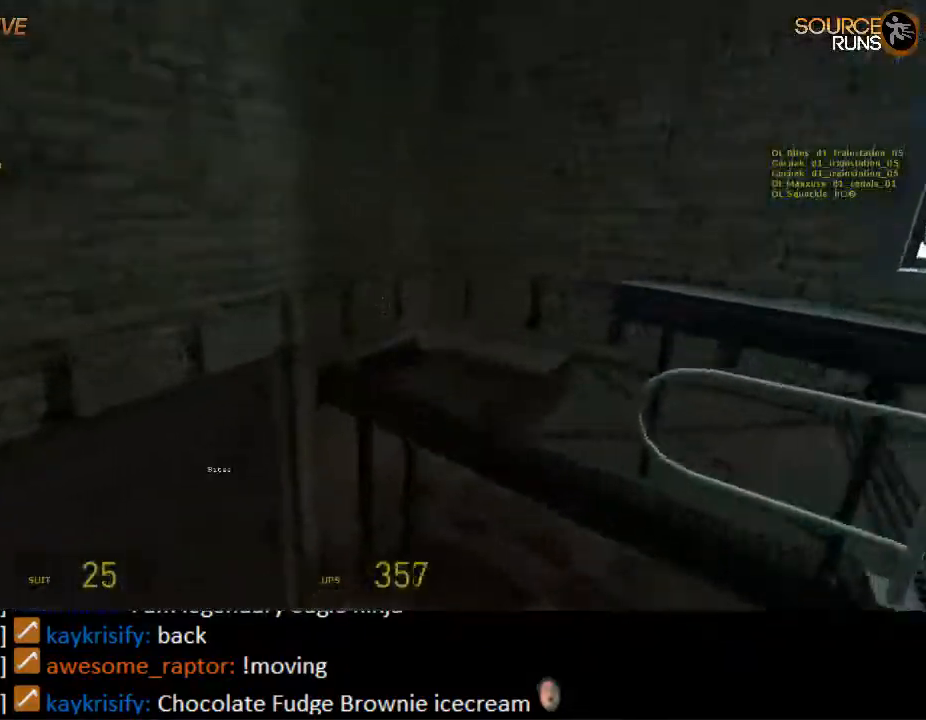
{"keys": ["d", "w"], "mouse": [], "events": [[333, "w", "down"], [367, "ctrl", "up"], [400, "d", "up"], [500, "d", "down"]]}
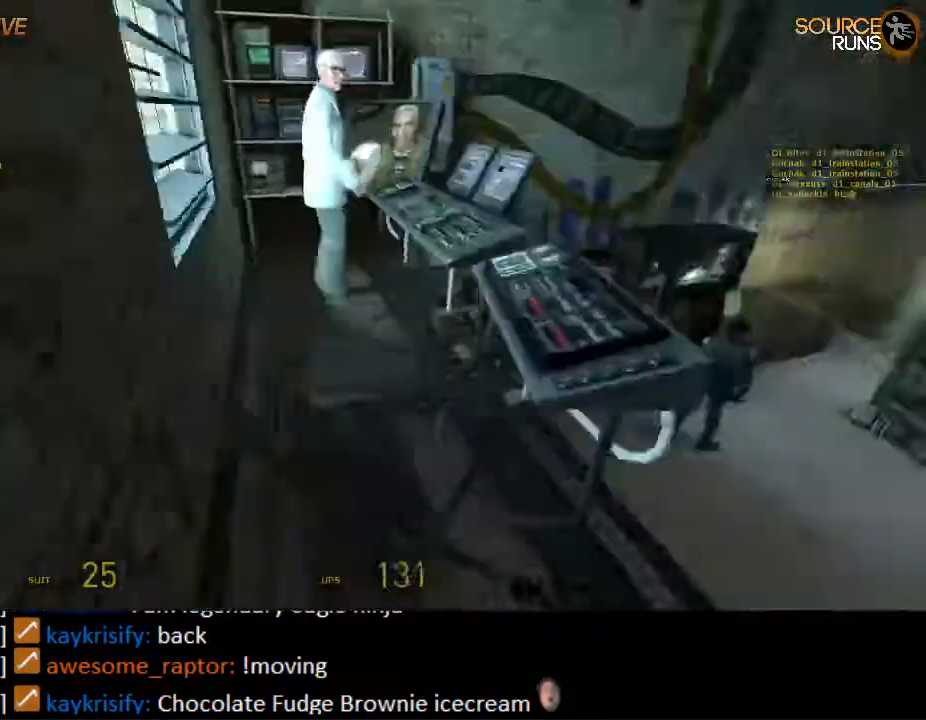
{"keys": ["d"], "mouse": [], "events": [[133, "d", "up"], [400, "w", "up"], [450, "d", "down"]]}
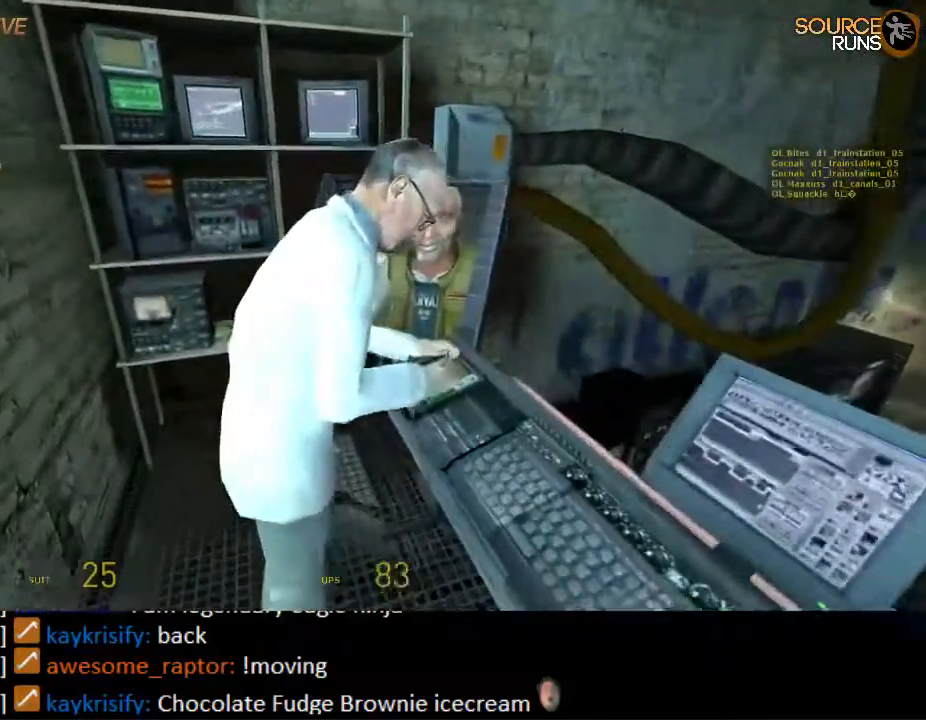
{"keys": ["d", "w"], "mouse": [], "events": [[50, "s", "down"], [117, "d", "up"], [150, "s", "up"], [450, "d", "down"], [450, "w", "down"]]}
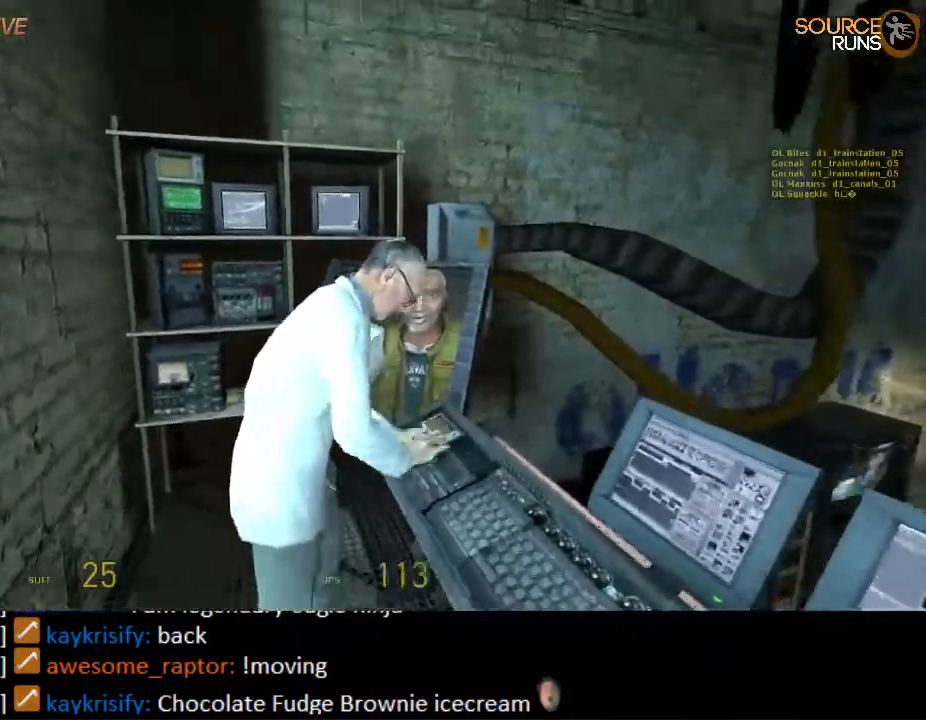
{"keys": [], "mouse": [], "events": [[17, "d", "up"], [17, "w", "up"]]}